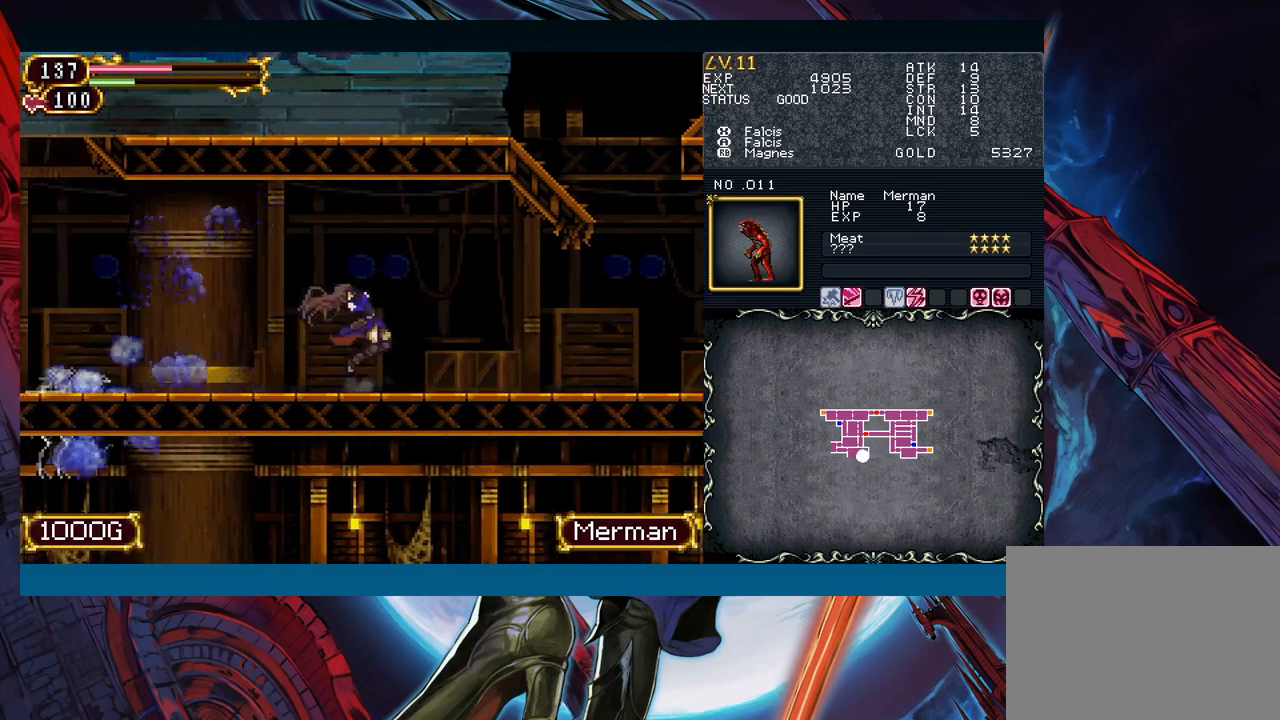
Gameplay with a controller (Xbox layout); each line is a JSON object with the inputs held at the frame after it. "events" lists button and stick changes between this image and that frame as [ms after this image, input, new state], when the widget could be followed in between. Not read: L2 R2.
{"buttons": ["Y", "R1"], "left_stick": "center", "right_stick": "center", "events": [[33, "Y", "down"], [50, "R1", "down"], [83, "R1", "up"], [150, "Y", "up"], [200, "R1", "down"], [217, "Y", "down"], [267, "R1", "up"], [283, "Y", "up"], [317, "Y", "down"], [333, "R1", "down"], [350, "R1", "up"], [400, "R1", "down"], [433, "R1", "up"], [433, "Y", "up"], [483, "R1", "down"], [483, "Y", "down"]]}
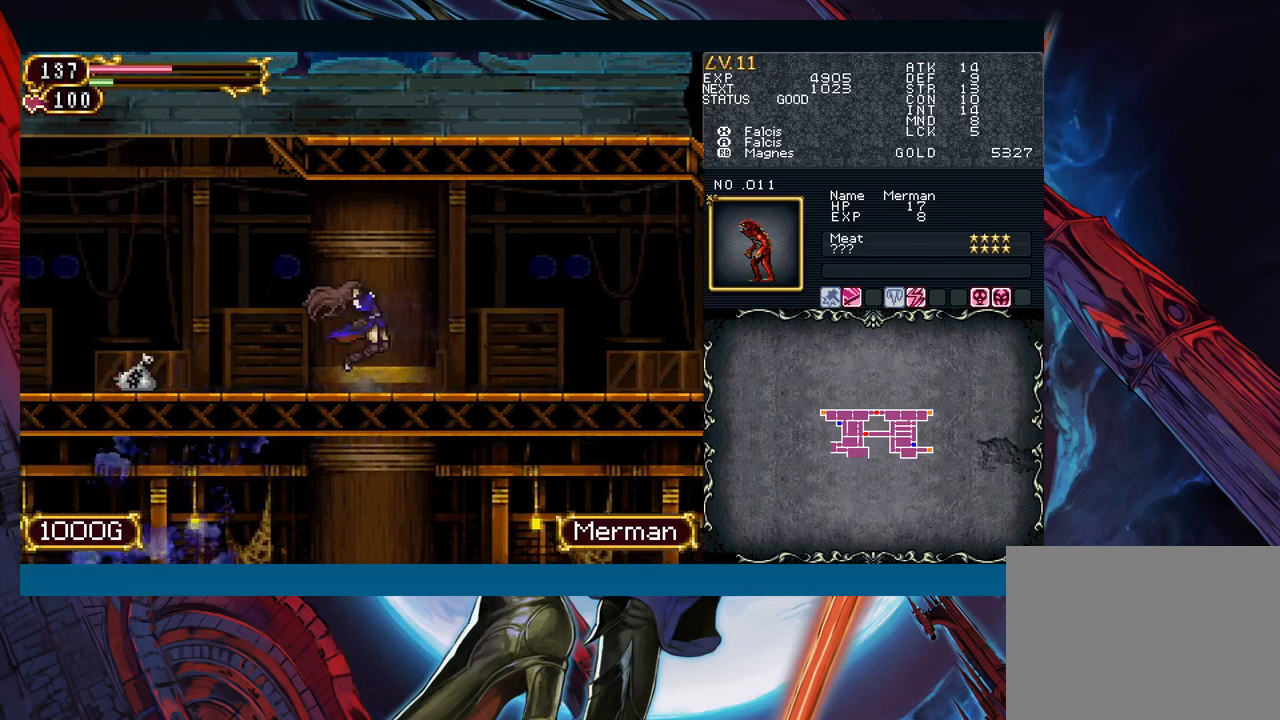
{"buttons": ["Y", "R1"], "left_stick": "center", "right_stick": "center", "events": [[17, "R1", "up"], [33, "Y", "up"], [67, "R1", "down"], [67, "Y", "down"], [117, "R1", "up"], [133, "Y", "up"], [183, "R1", "down"], [200, "Y", "down"], [233, "R1", "up"], [233, "Y", "up"], [300, "R1", "down"], [300, "Y", "down"], [317, "R1", "up"], [333, "Y", "up"], [383, "R1", "down"], [383, "Y", "down"], [433, "R1", "up"], [450, "Y", "up"], [500, "R1", "down"], [500, "Y", "down"]]}
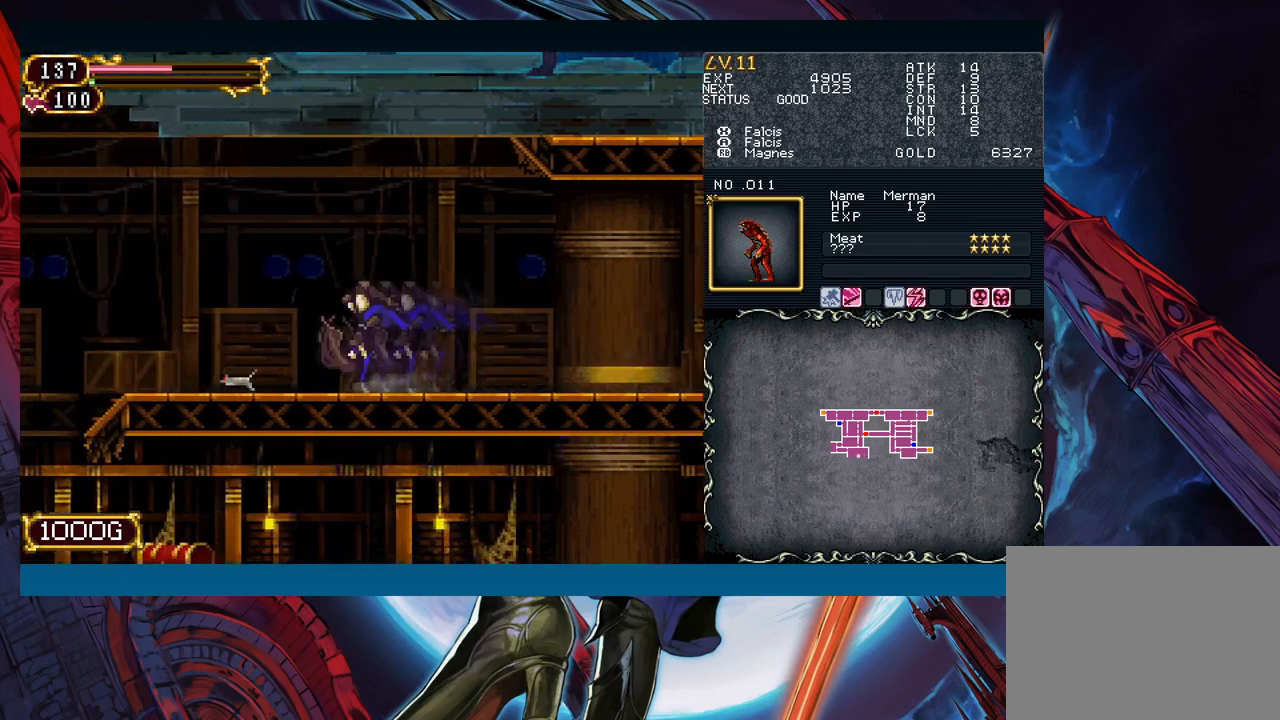
{"buttons": [], "left_stick": "center", "right_stick": "center", "events": [[50, "R1", "up"], [50, "Y", "up"], [100, "R1", "down"], [117, "Y", "down"], [133, "R1", "up"], [150, "Y", "up"], [200, "R1", "down"], [200, "Y", "down"], [250, "R1", "up"], [267, "Y", "up"], [300, "R1", "down"], [317, "Y", "down"], [350, "R1", "up"], [383, "Y", "up"], [433, "Y", "down"], [450, "R1", "down"], [467, "R1", "up"], [483, "Y", "up"]]}
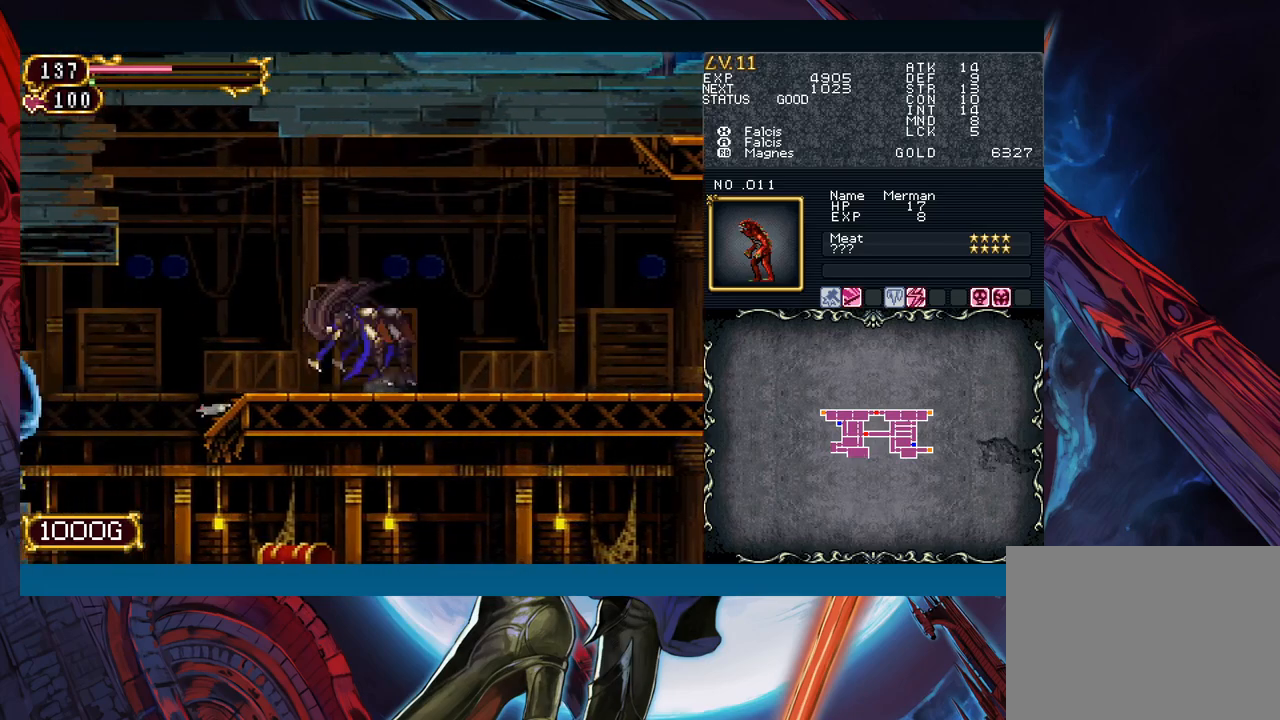
{"buttons": [], "left_stick": "left", "right_stick": "center", "events": [[67, "left_stick", "left"]]}
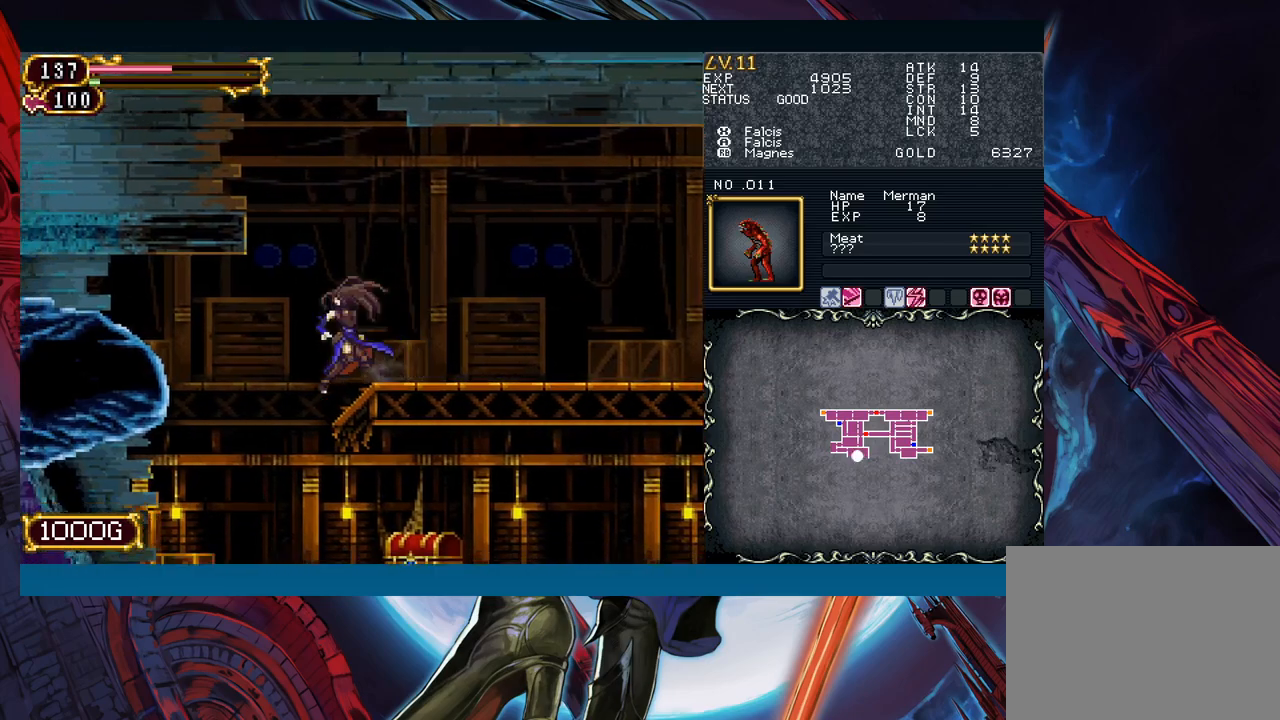
{"buttons": [], "left_stick": "right", "right_stick": "center", "events": [[283, "left_stick", "right"]]}
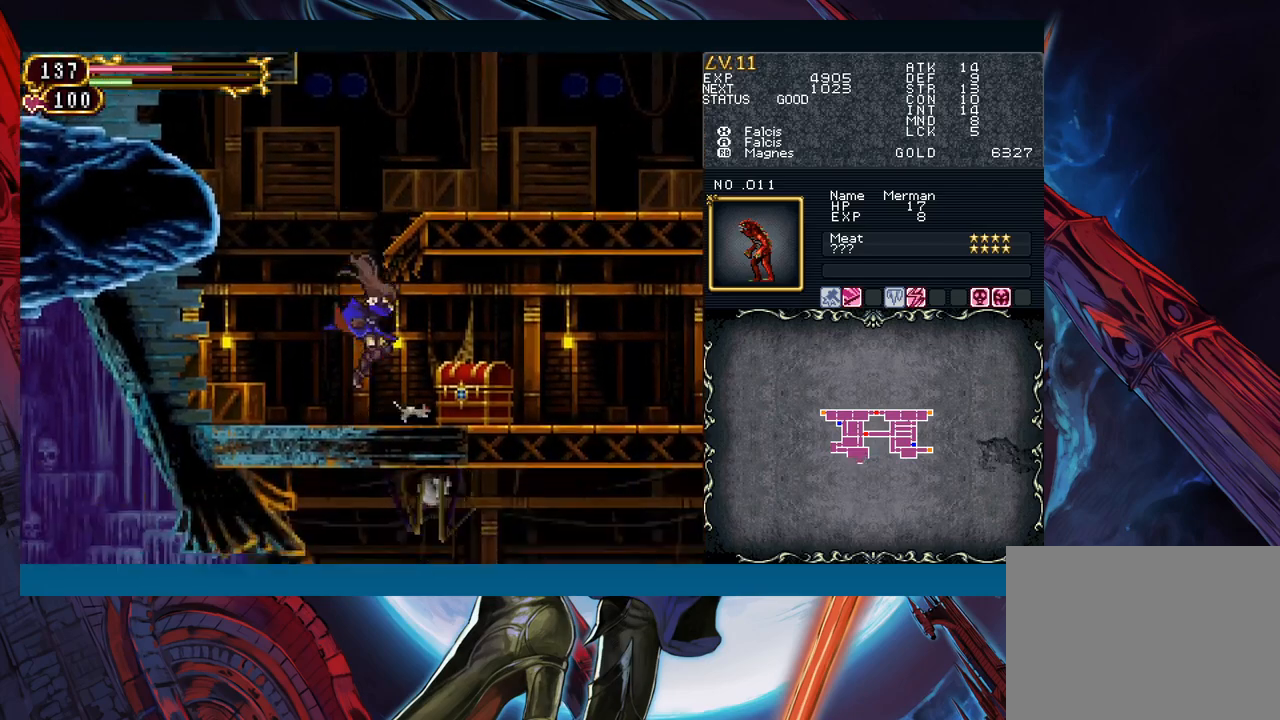
{"buttons": [], "left_stick": "up-left", "right_stick": "center", "events": [[367, "left_stick", "up"], [433, "left_stick", "up-left"]]}
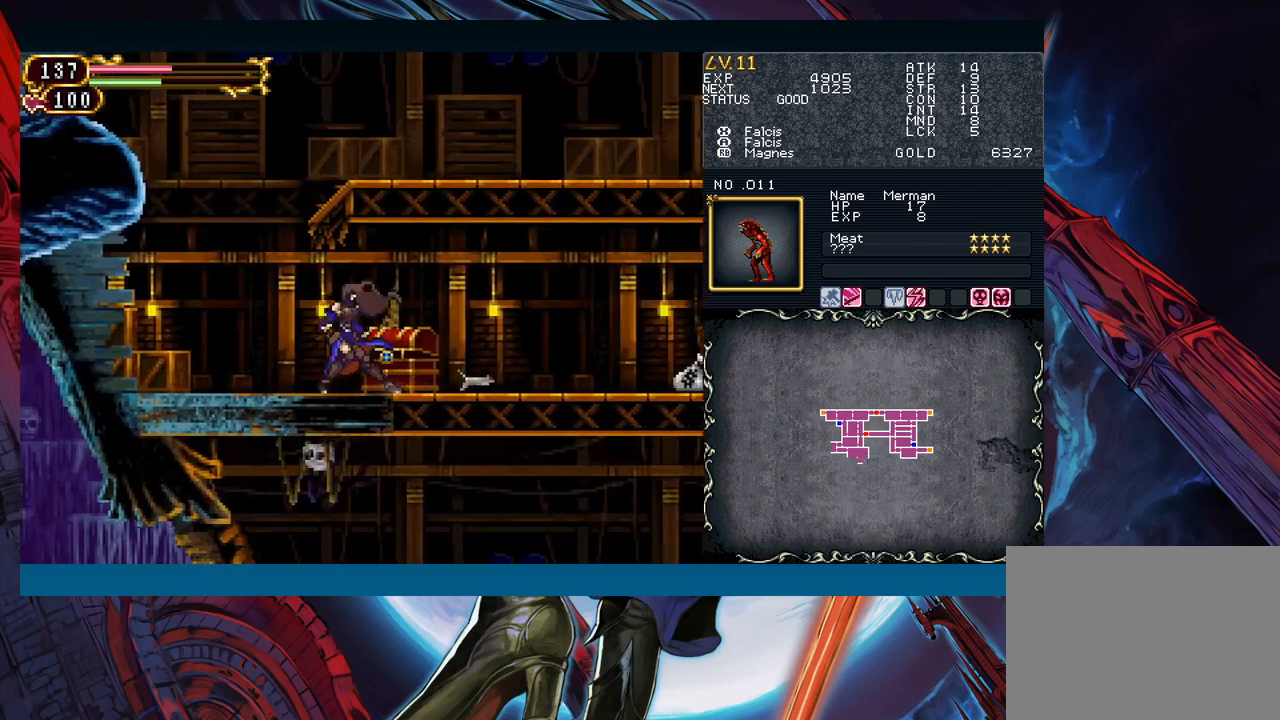
{"buttons": [], "left_stick": "right", "right_stick": "center", "events": [[67, "left_stick", "up-right"], [250, "left_stick", "left"], [267, "Y", "down"], [300, "B", "down"], [300, "Y", "up"], [350, "B", "up"], [350, "left_stick", "right"]]}
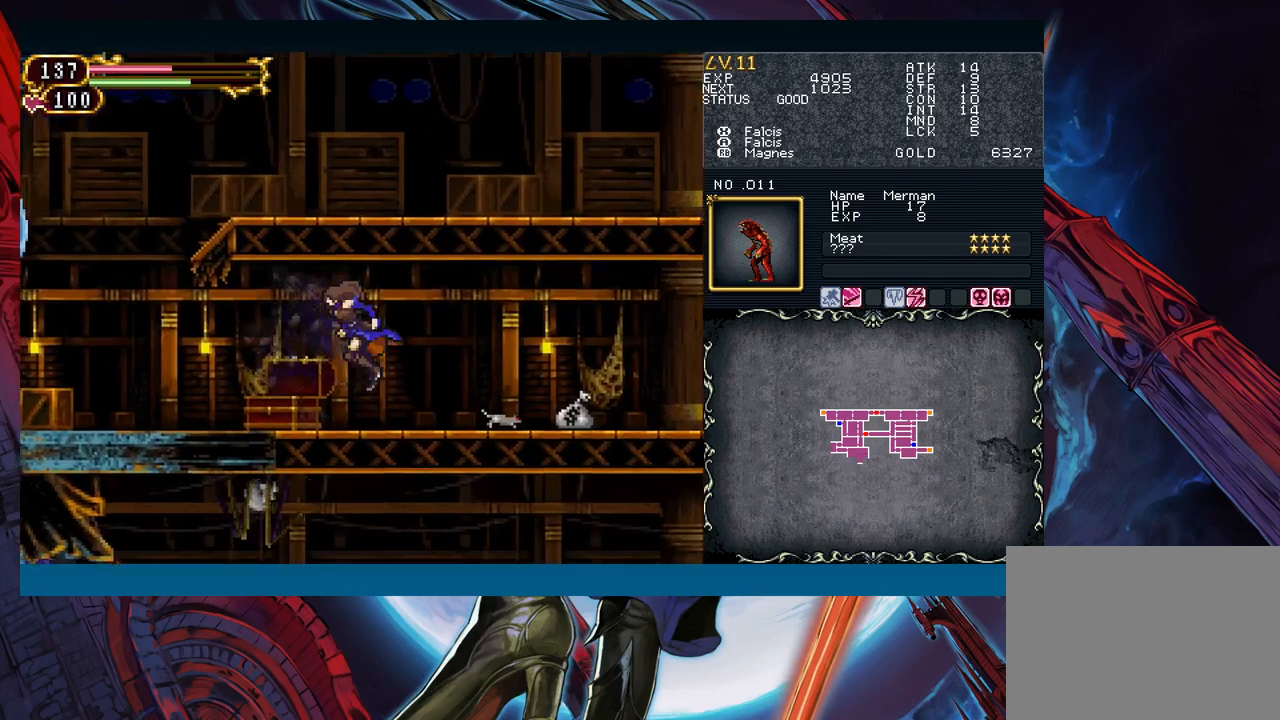
{"buttons": [], "left_stick": "right", "right_stick": "center", "events": [[50, "left_stick", "left"], [83, "Y", "down"], [100, "B", "down"], [100, "Y", "up"], [133, "B", "up"], [150, "left_stick", "right"], [367, "left_stick", "left"], [383, "Y", "down"], [417, "B", "down"], [417, "Y", "up"], [433, "B", "up"], [483, "left_stick", "right"]]}
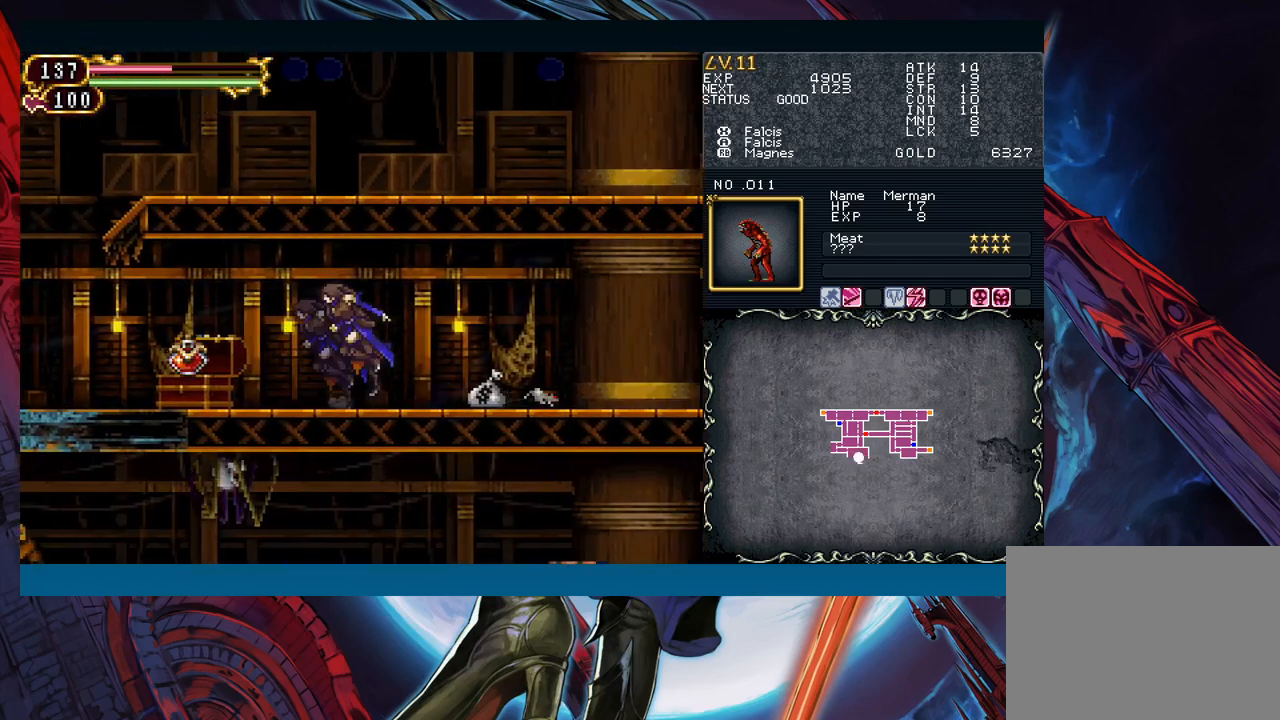
{"buttons": [], "left_stick": "right", "right_stick": "center", "events": [[167, "left_stick", "left"], [217, "Y", "down"], [233, "Y", "up"], [267, "left_stick", "right"]]}
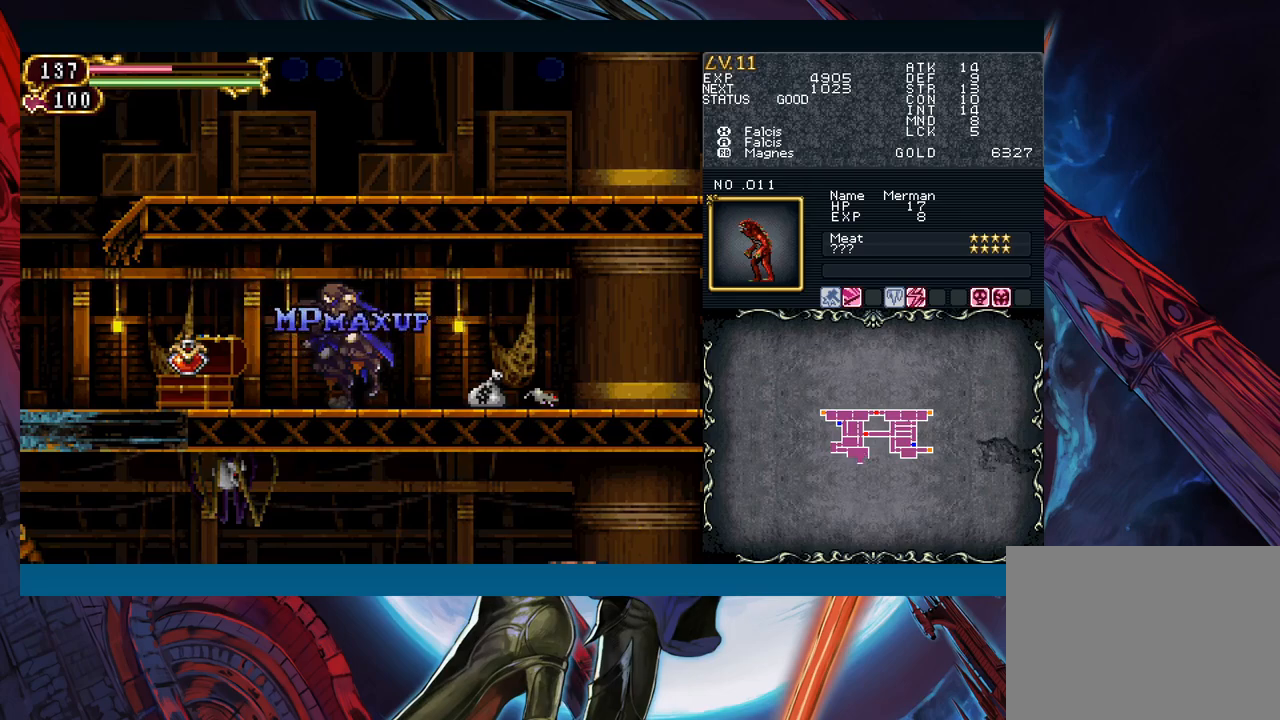
{"buttons": [], "left_stick": "right", "right_stick": "center", "events": []}
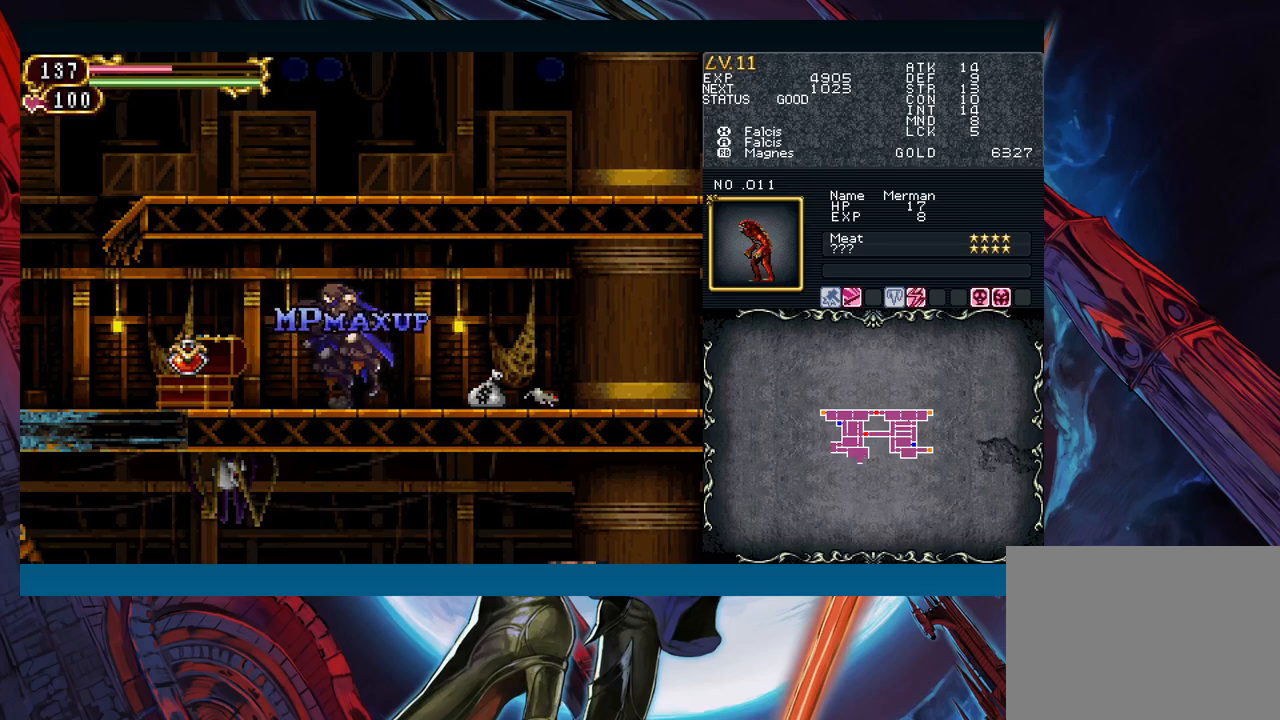
{"buttons": [], "left_stick": "right", "right_stick": "center", "events": []}
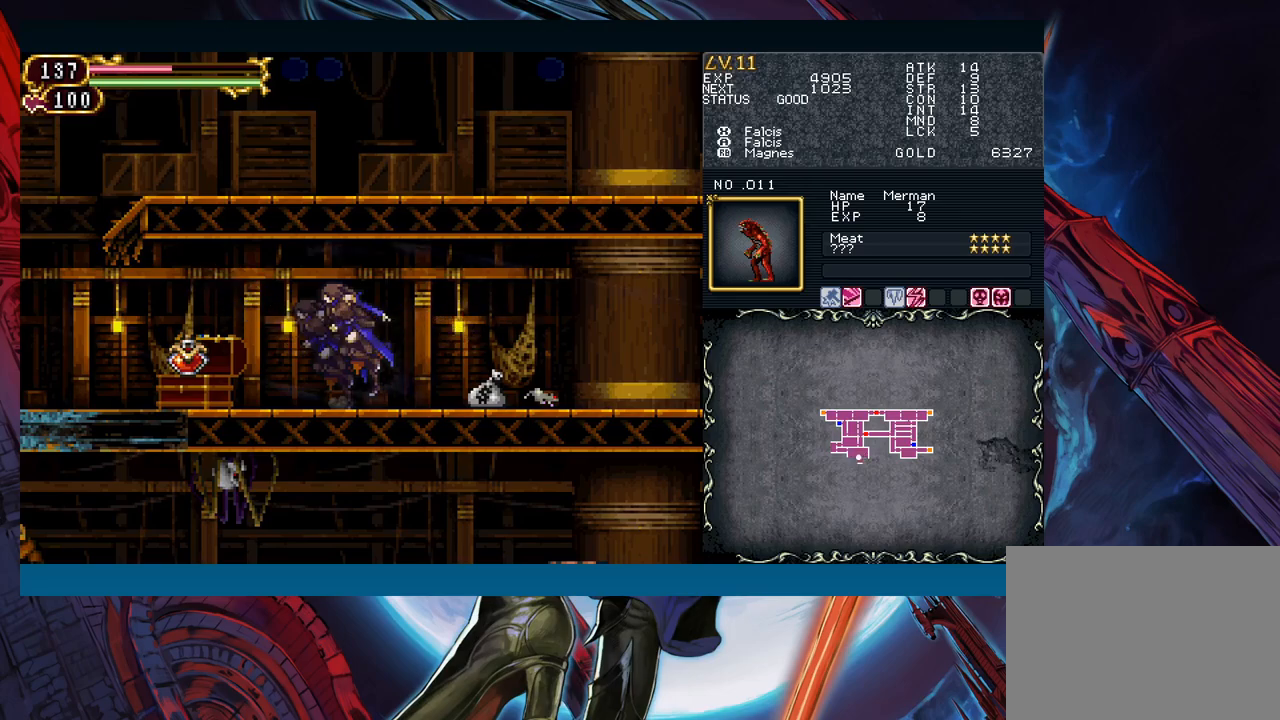
{"buttons": ["B"], "left_stick": "up-left", "right_stick": "center", "events": [[433, "left_stick", "up-left"], [467, "Y", "down"], [500, "B", "down"], [500, "Y", "up"]]}
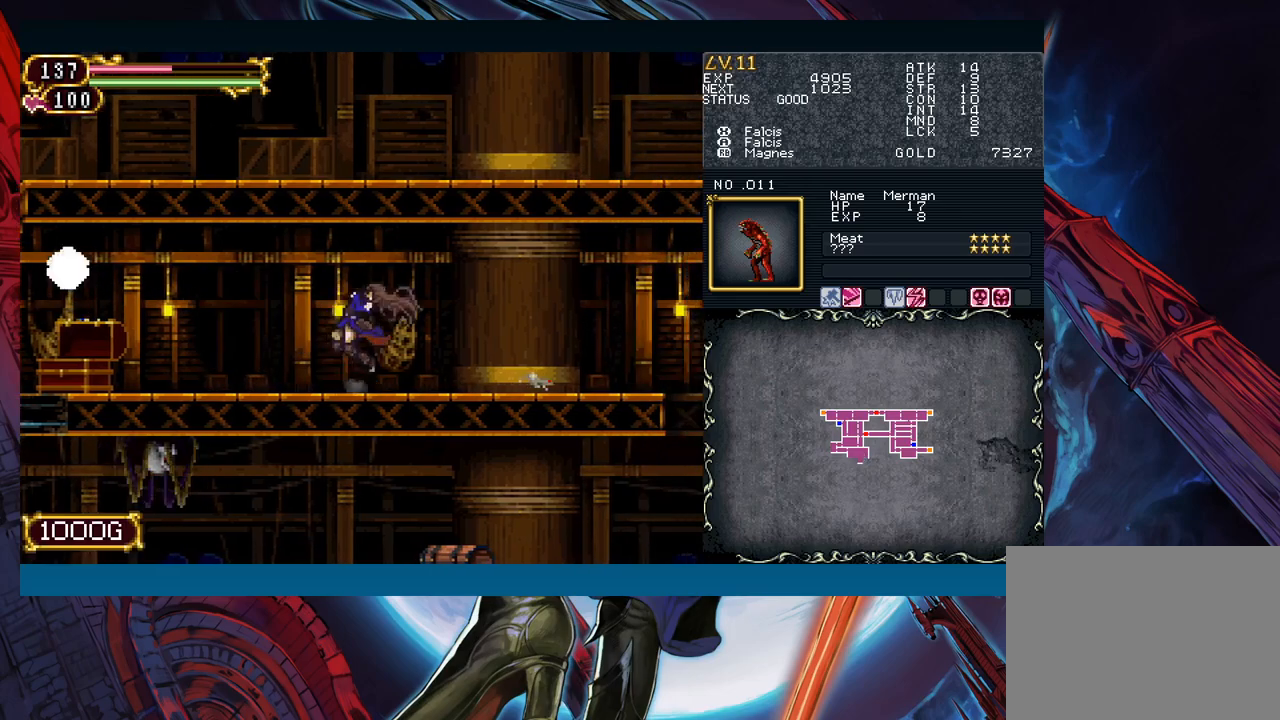
{"buttons": [], "left_stick": "right", "right_stick": "center", "events": [[33, "B", "up"], [33, "left_stick", "right"], [267, "left_stick", "left"], [300, "Y", "down"], [333, "B", "down"], [333, "Y", "up"], [350, "B", "up"], [367, "left_stick", "right"]]}
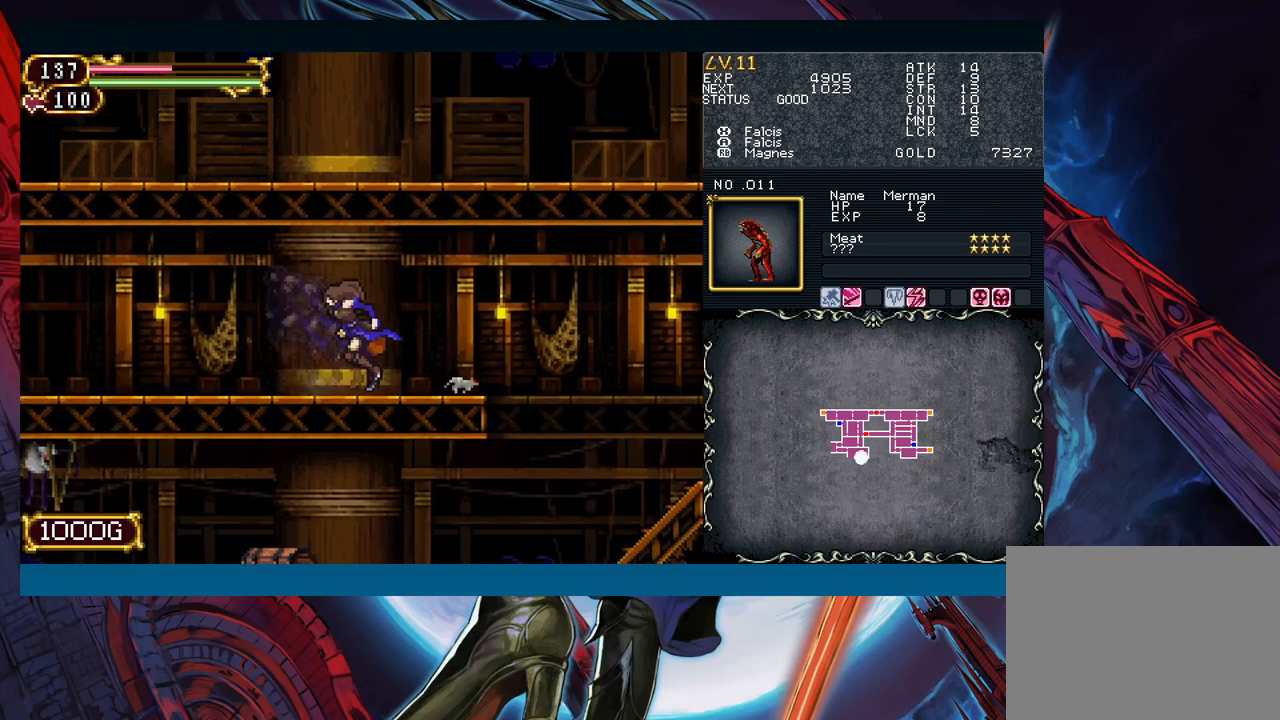
{"buttons": [], "left_stick": "right", "right_stick": "center", "events": [[83, "left_stick", "left"], [117, "Y", "down"], [133, "Y", "up"], [150, "B", "down"], [167, "B", "up"], [200, "left_stick", "right"], [333, "left_stick", "down-right"], [400, "B", "down"], [483, "B", "up"], [500, "left_stick", "right"]]}
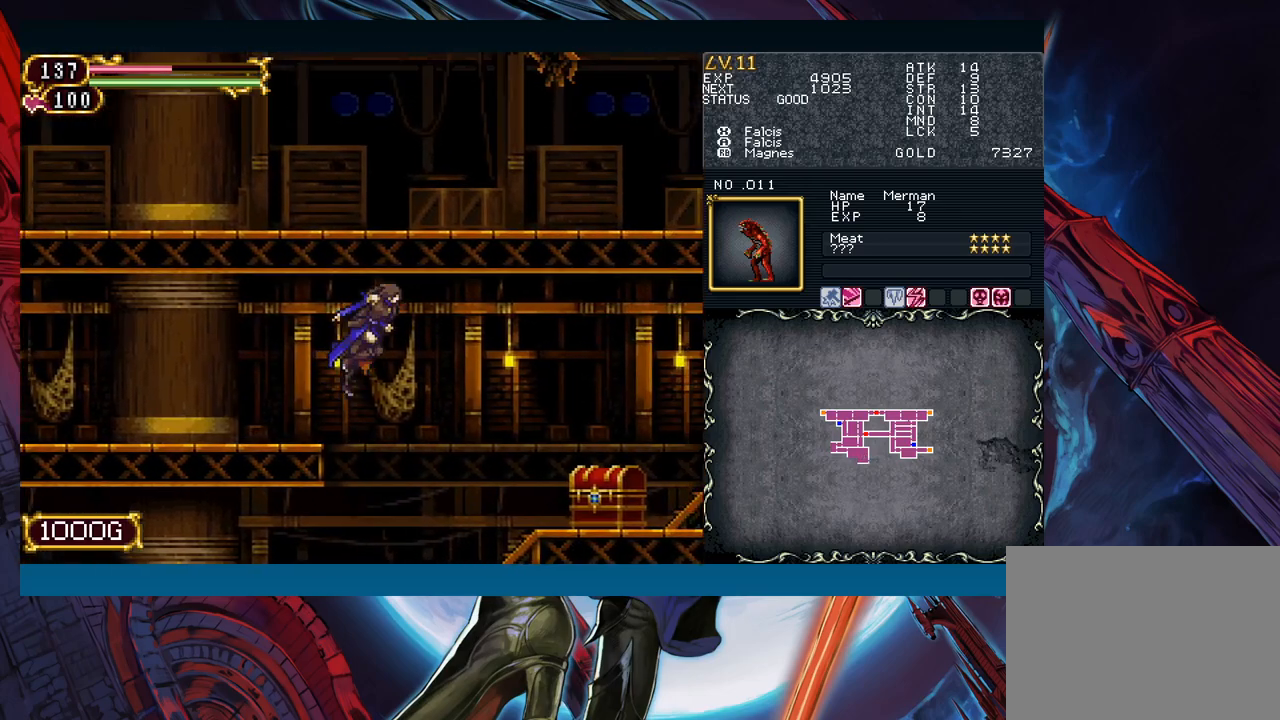
{"buttons": [], "left_stick": "right", "right_stick": "center", "events": []}
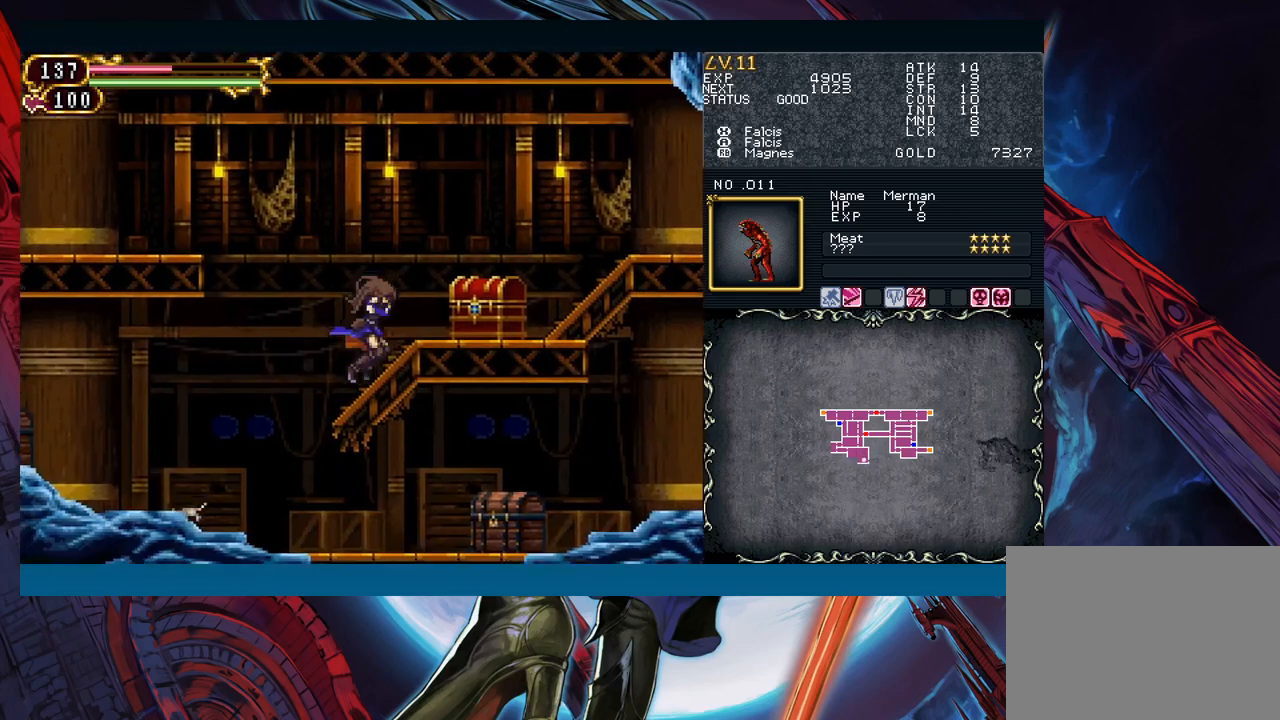
{"buttons": [], "left_stick": "right", "right_stick": "center", "events": []}
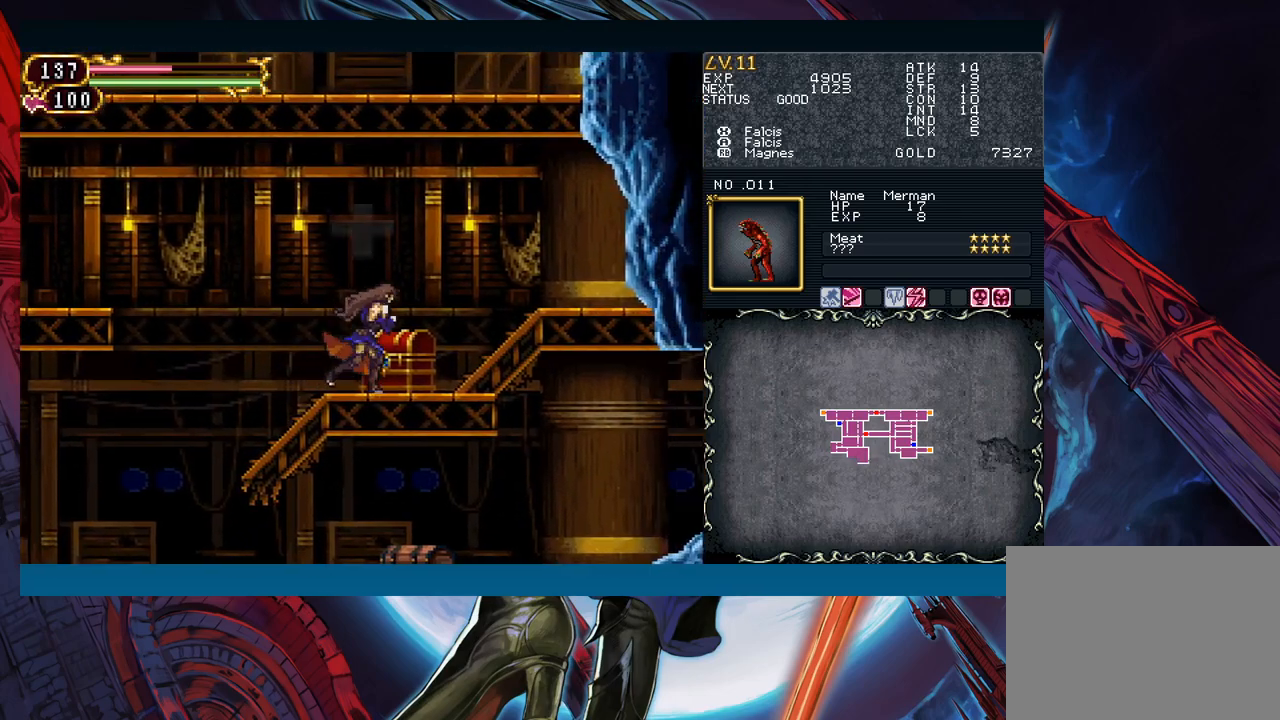
{"buttons": [], "left_stick": "left", "right_stick": "center", "events": [[33, "left_stick", "up"], [117, "left_stick", "left"]]}
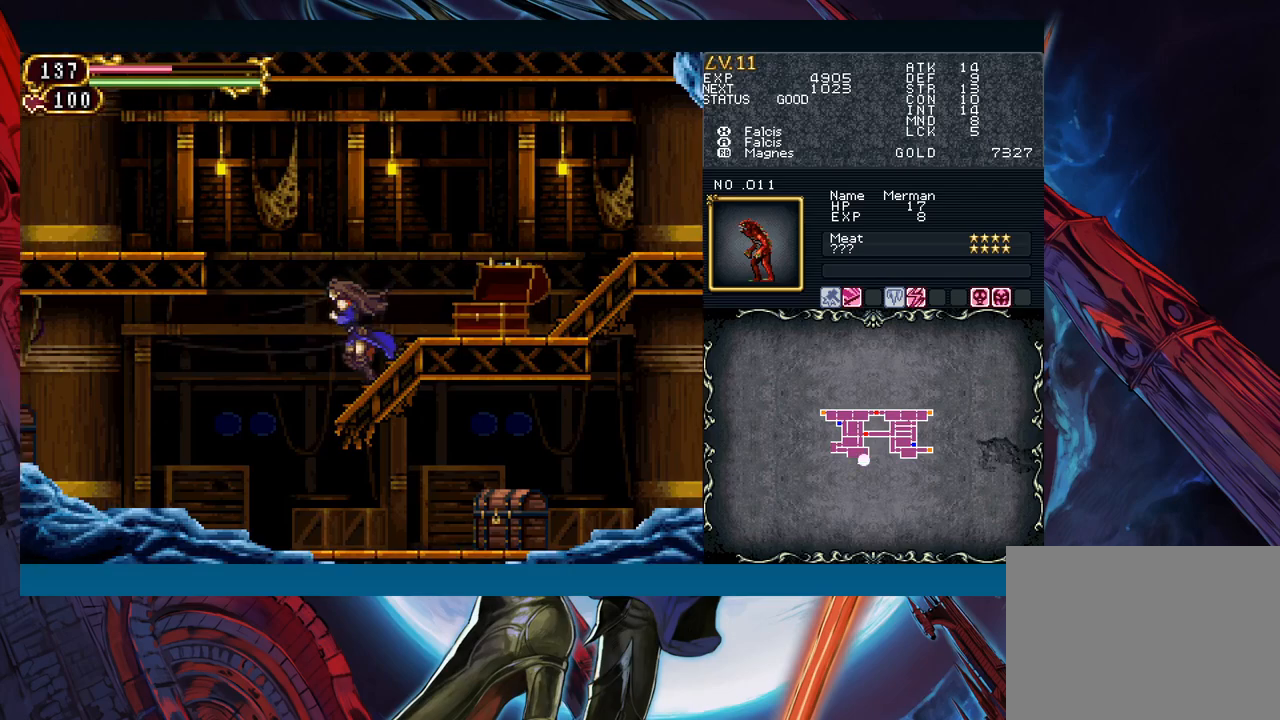
{"buttons": ["A", "B"], "left_stick": "left", "right_stick": "center", "events": [[450, "B", "down"], [483, "A", "down"]]}
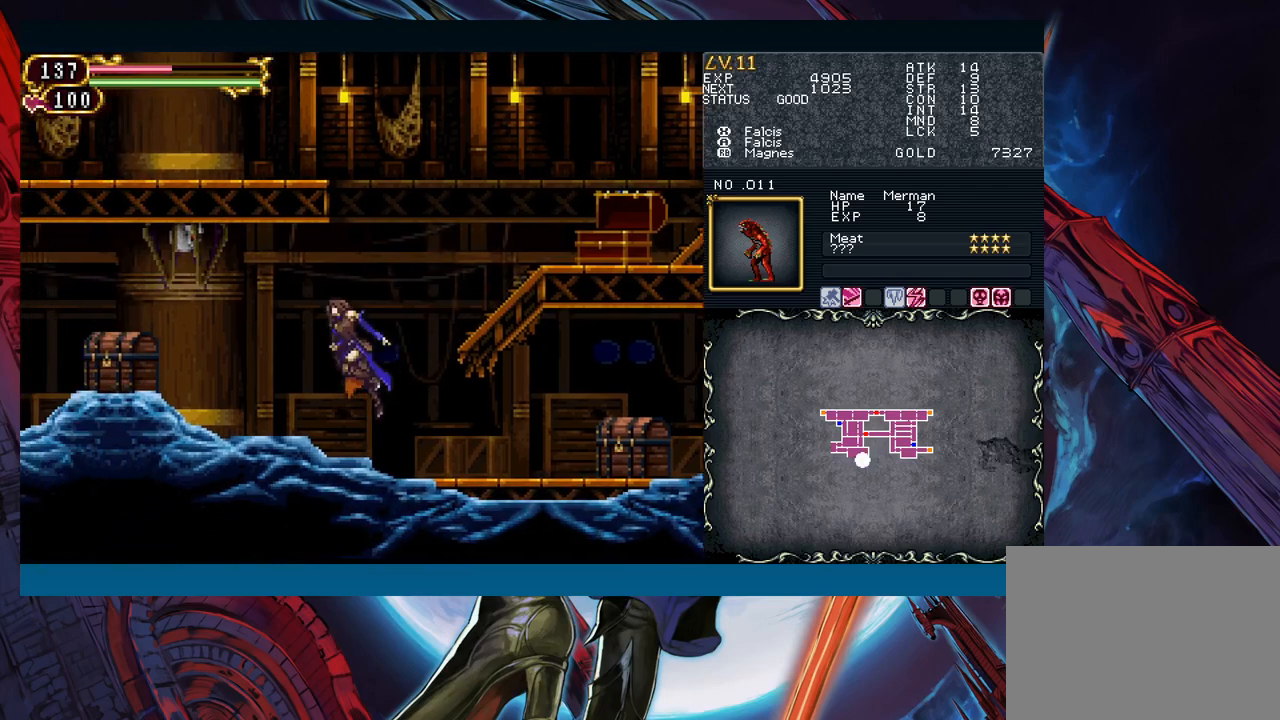
{"buttons": [], "left_stick": "right", "right_stick": "center", "events": [[67, "left_stick", "center"], [117, "A", "up"], [133, "B", "up"], [300, "X", "down"], [417, "X", "up"], [417, "left_stick", "right"]]}
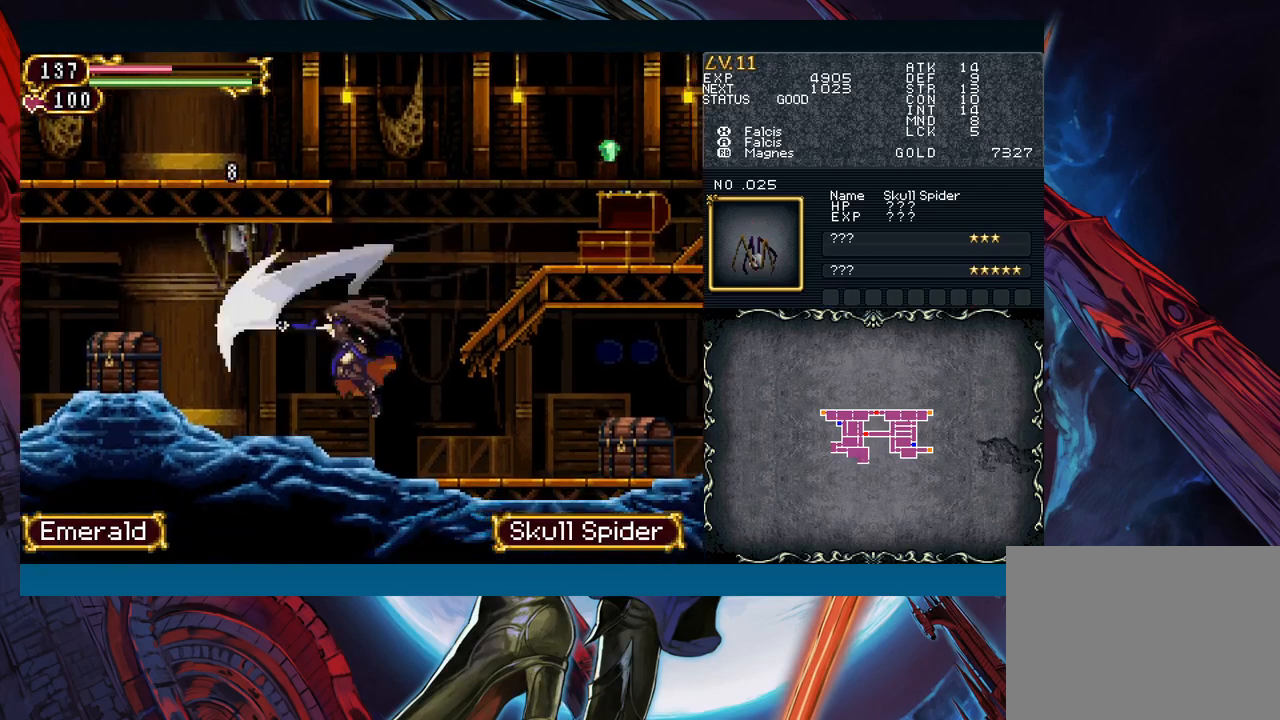
{"buttons": ["X"], "left_stick": "right", "right_stick": "center", "events": [[100, "left_stick", "left"], [117, "B", "down"], [183, "A", "down"], [183, "left_stick", "center"], [283, "left_stick", "right"], [300, "A", "up"], [350, "B", "up"], [483, "X", "down"]]}
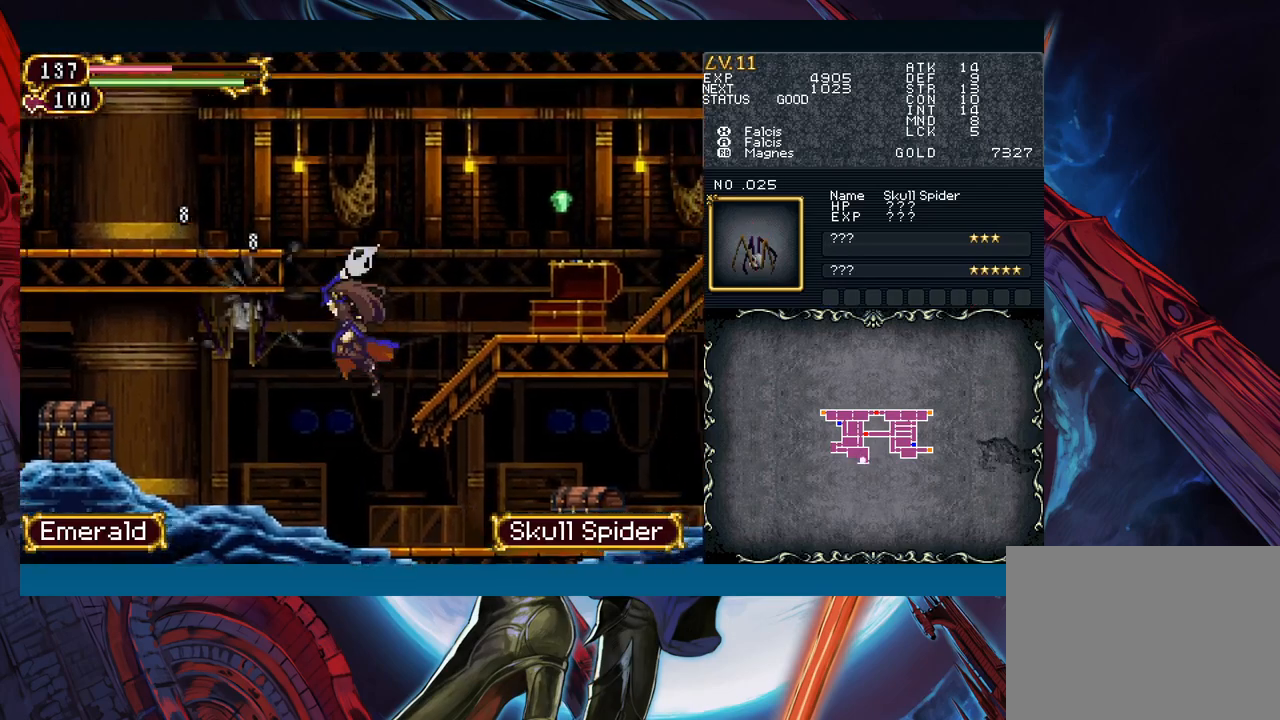
{"buttons": ["A", "B"], "left_stick": "center", "right_stick": "center", "events": [[83, "X", "up"], [133, "left_stick", "center"], [283, "left_stick", "left"], [350, "left_stick", "center"], [383, "B", "down"], [400, "A", "down"]]}
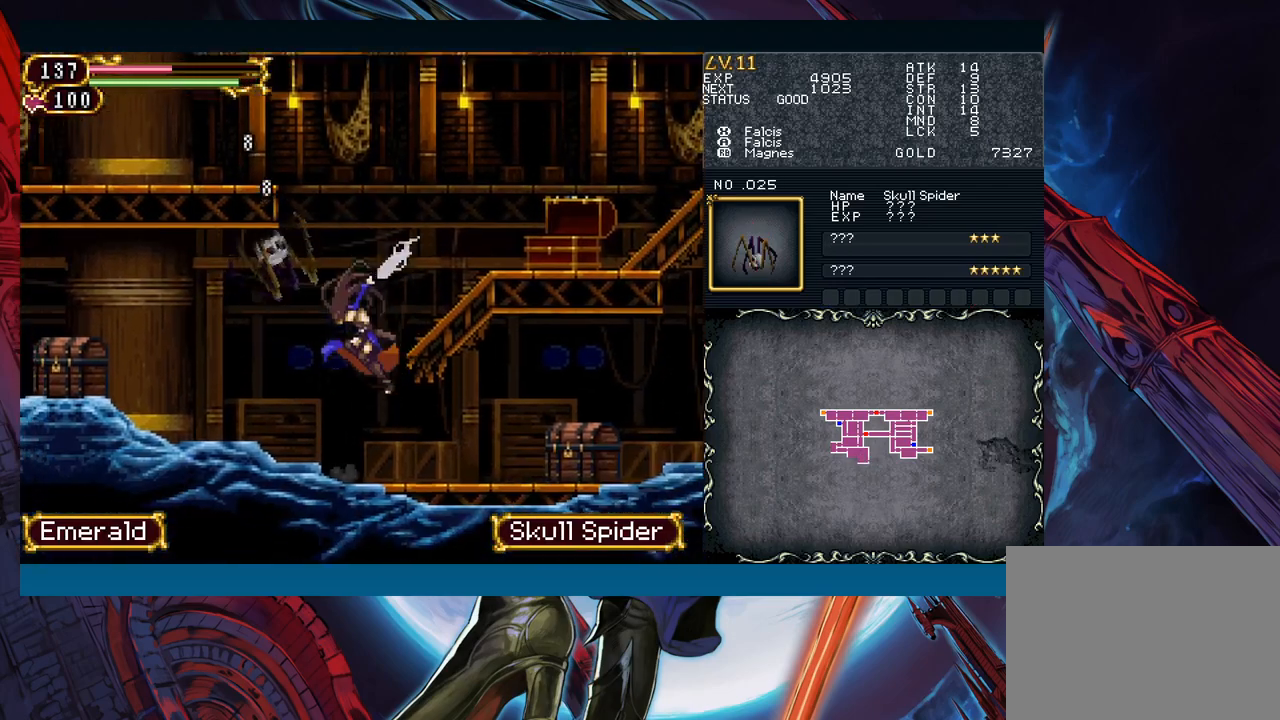
{"buttons": [], "left_stick": "left", "right_stick": "center", "events": [[67, "A", "up"], [83, "B", "up"], [150, "left_stick", "right"], [200, "X", "down"], [250, "left_stick", "center"], [333, "left_stick", "left"], [367, "X", "up"]]}
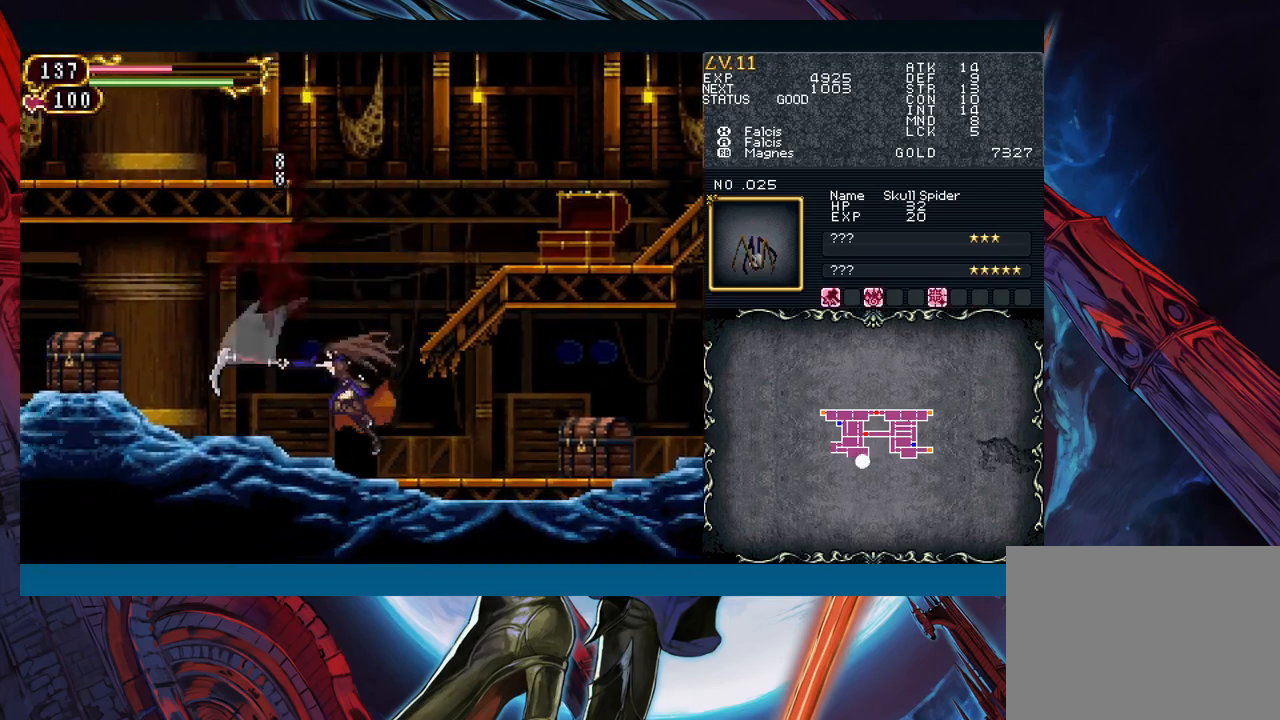
{"buttons": ["B"], "left_stick": "right", "right_stick": "center", "events": [[167, "left_stick", "right"], [200, "Y", "down"], [217, "Y", "up"], [233, "B", "down"], [267, "B", "up"], [267, "left_stick", "left"], [467, "Y", "down"], [467, "left_stick", "right"], [500, "B", "down"], [500, "Y", "up"]]}
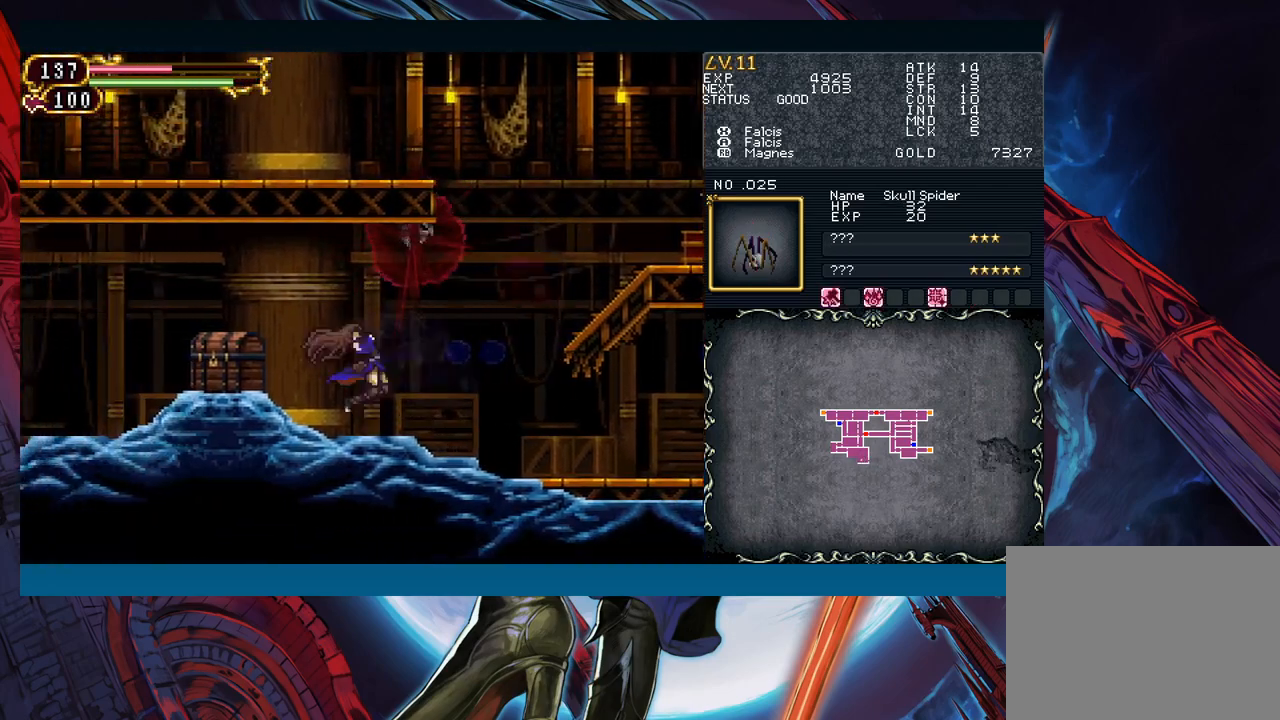
{"buttons": [], "left_stick": "left", "right_stick": "center", "events": [[50, "B", "up"], [50, "left_stick", "left"], [283, "B", "down"], [333, "B", "up"]]}
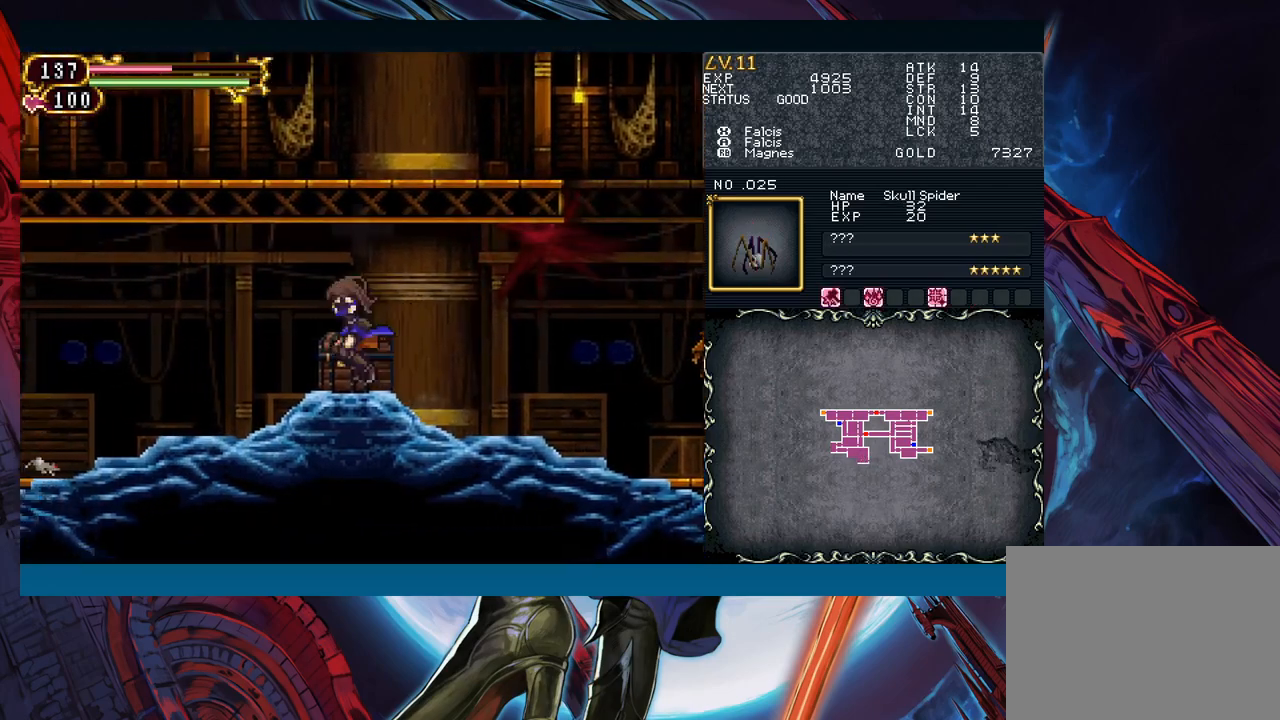
{"buttons": [], "left_stick": "left", "right_stick": "center", "events": [[100, "left_stick", "up"], [200, "left_stick", "left"], [333, "left_stick", "up-right"], [400, "Y", "down"], [450, "B", "down"], [450, "Y", "up"], [450, "left_stick", "left"], [483, "B", "up"]]}
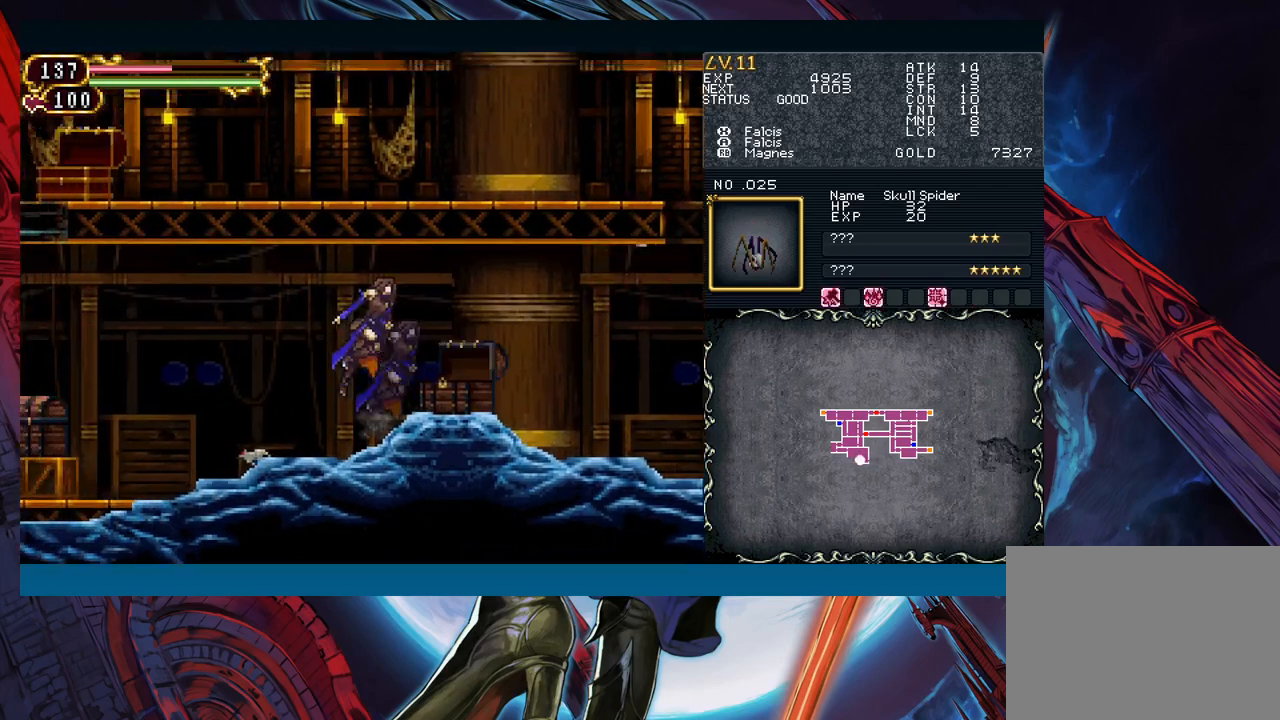
{"buttons": [], "left_stick": "left", "right_stick": "center", "events": [[200, "left_stick", "right"], [283, "left_stick", "left"], [317, "Y", "down"], [333, "Y", "up"], [350, "B", "down"], [383, "B", "up"]]}
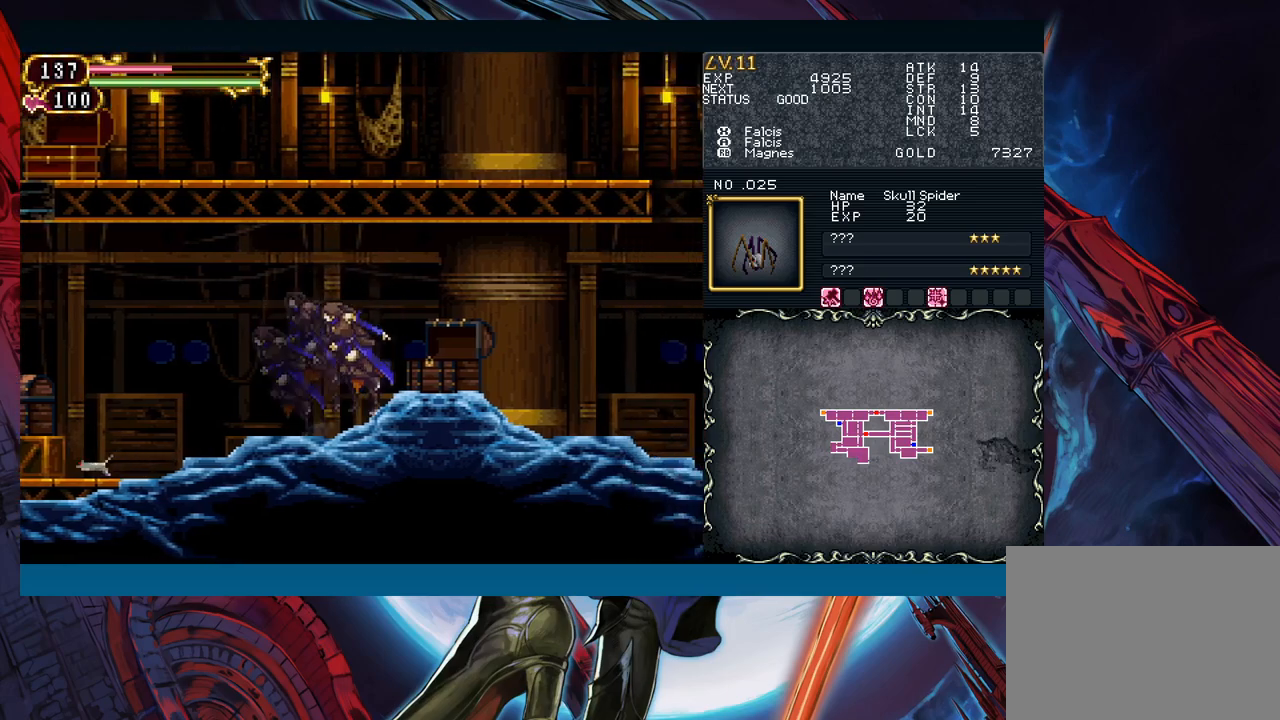
{"buttons": [], "left_stick": "left", "right_stick": "center", "events": [[217, "left_stick", "right"], [233, "Y", "down"], [283, "B", "down"], [283, "Y", "up"], [300, "B", "up"], [317, "left_stick", "left"]]}
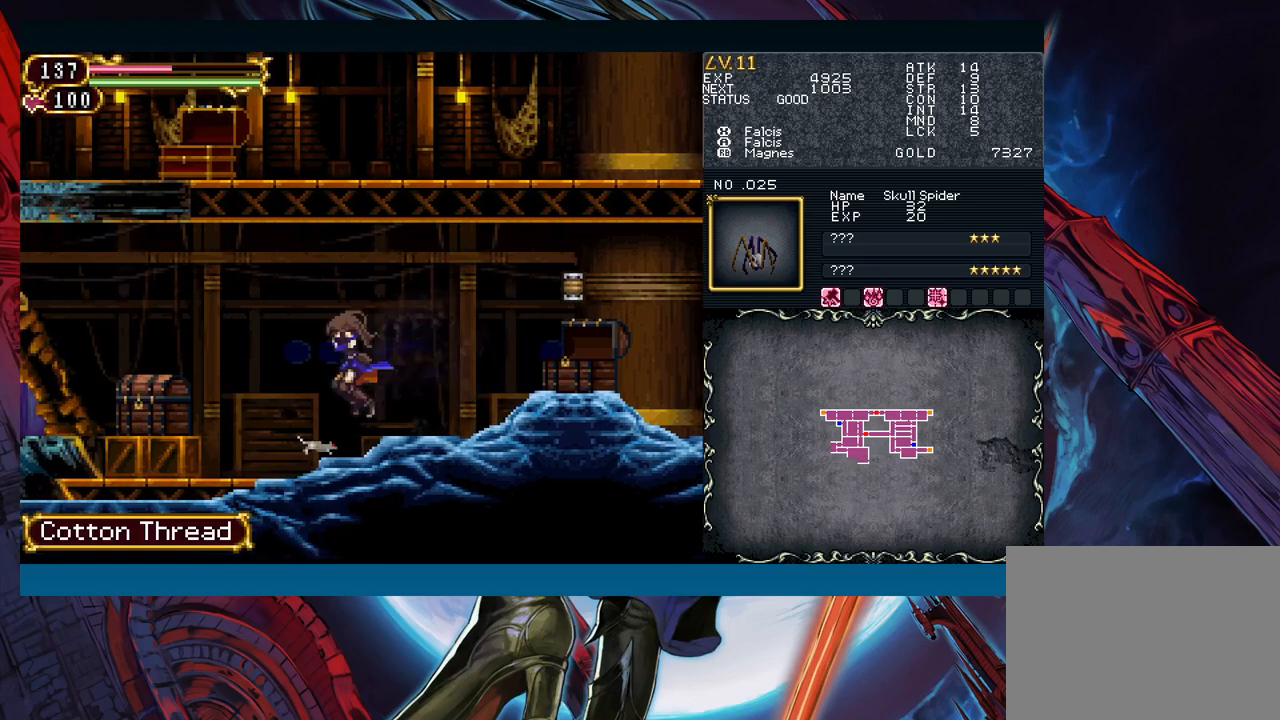
{"buttons": [], "left_stick": "left", "right_stick": "center", "events": [[50, "left_stick", "right"], [67, "Y", "down"], [117, "B", "down"], [117, "Y", "up"], [150, "left_stick", "left"], [267, "B", "up"]]}
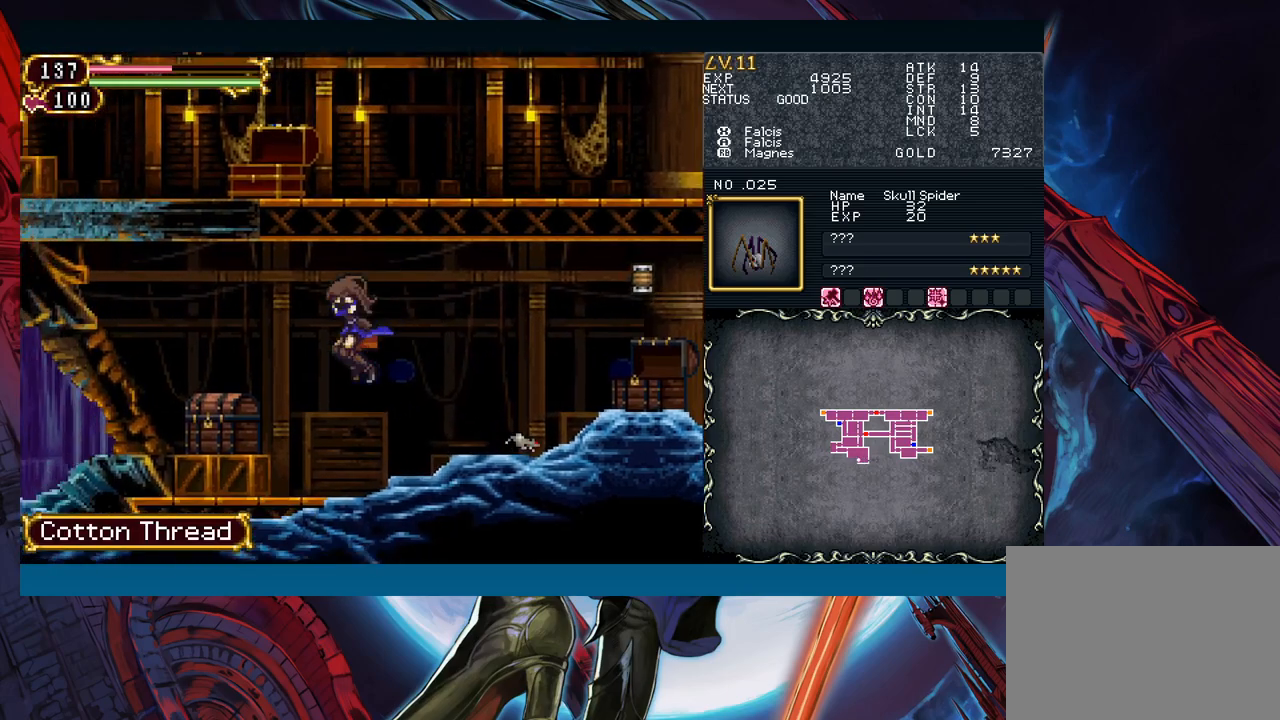
{"buttons": [], "left_stick": "left", "right_stick": "center", "events": [[250, "B", "down"], [350, "B", "up"]]}